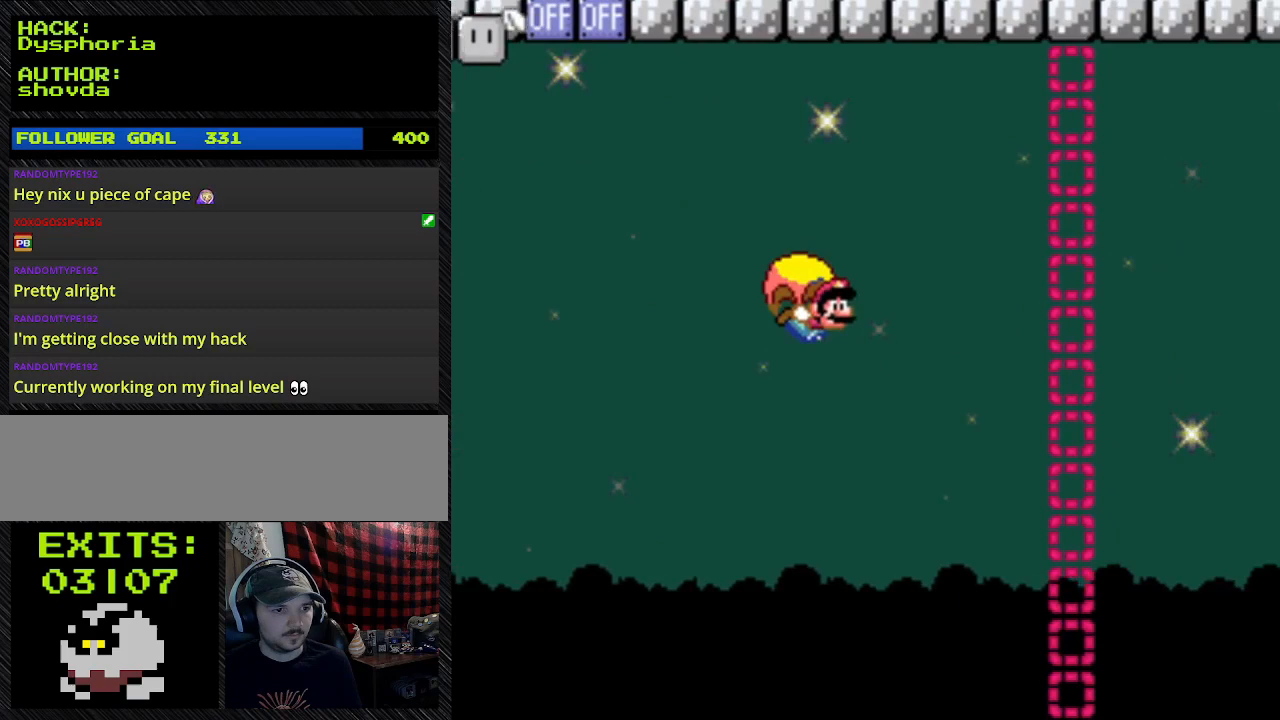
Gameplay with a controller (Nintendo layout); each line is a JSON object with the inputs held at the frame after it. "events" lists button and stick changes between this image and that frame as [ms after this image, input, new state], when the widget could be followed in between. Not read: L3 R3.
{"buttons": ["Y", "DPAD_LEFT"], "events": []}
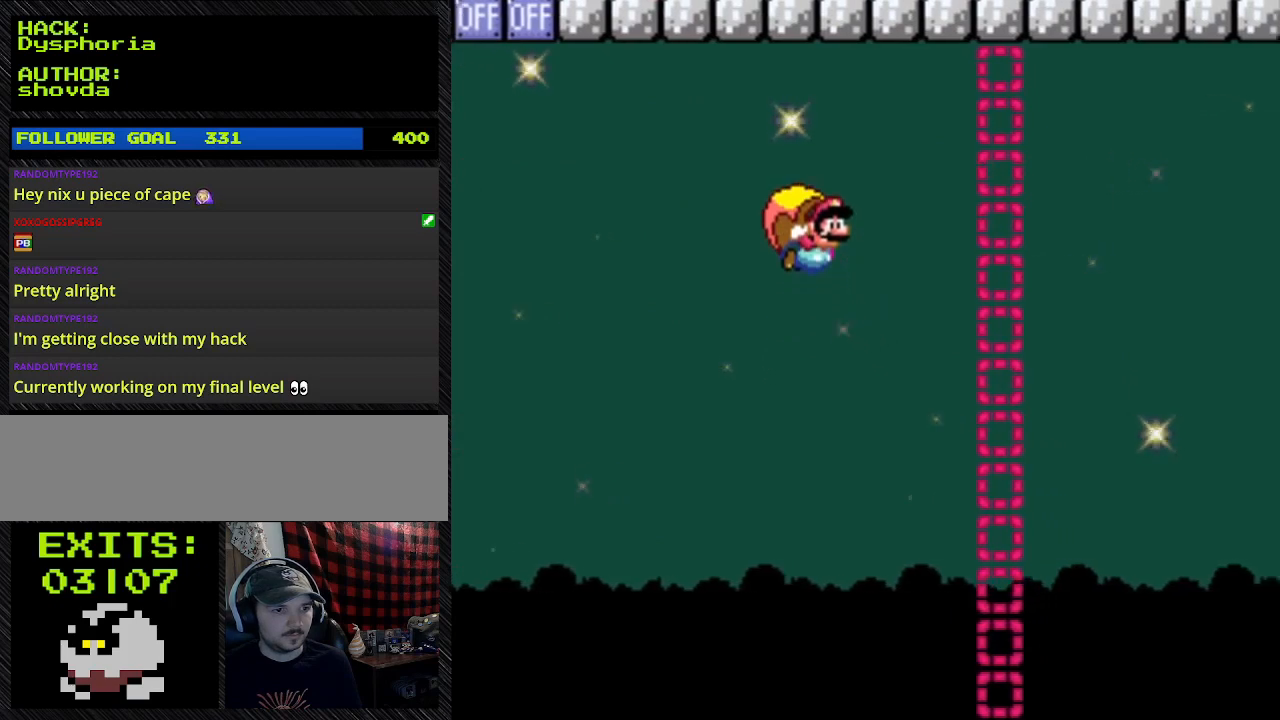
{"buttons": ["Y"], "events": [[367, "DPAD_LEFT", "up"]]}
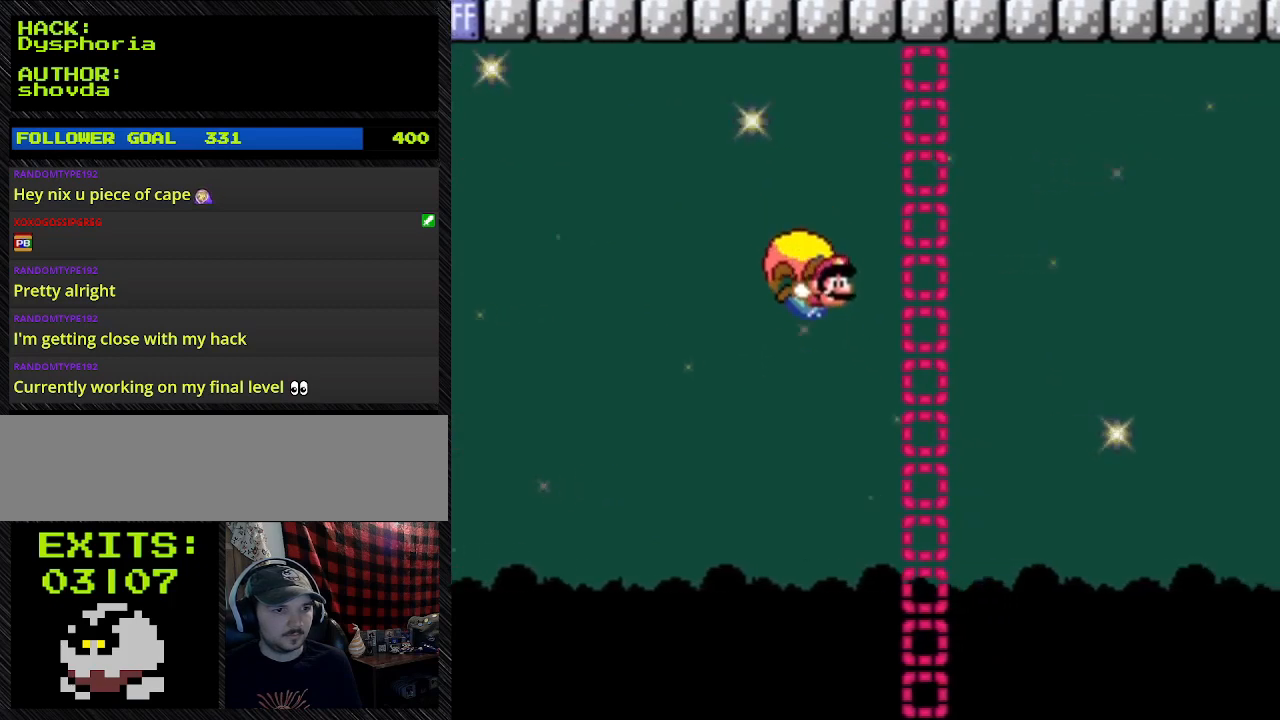
{"buttons": ["Y", "DPAD_LEFT"], "events": [[133, "DPAD_LEFT", "down"]]}
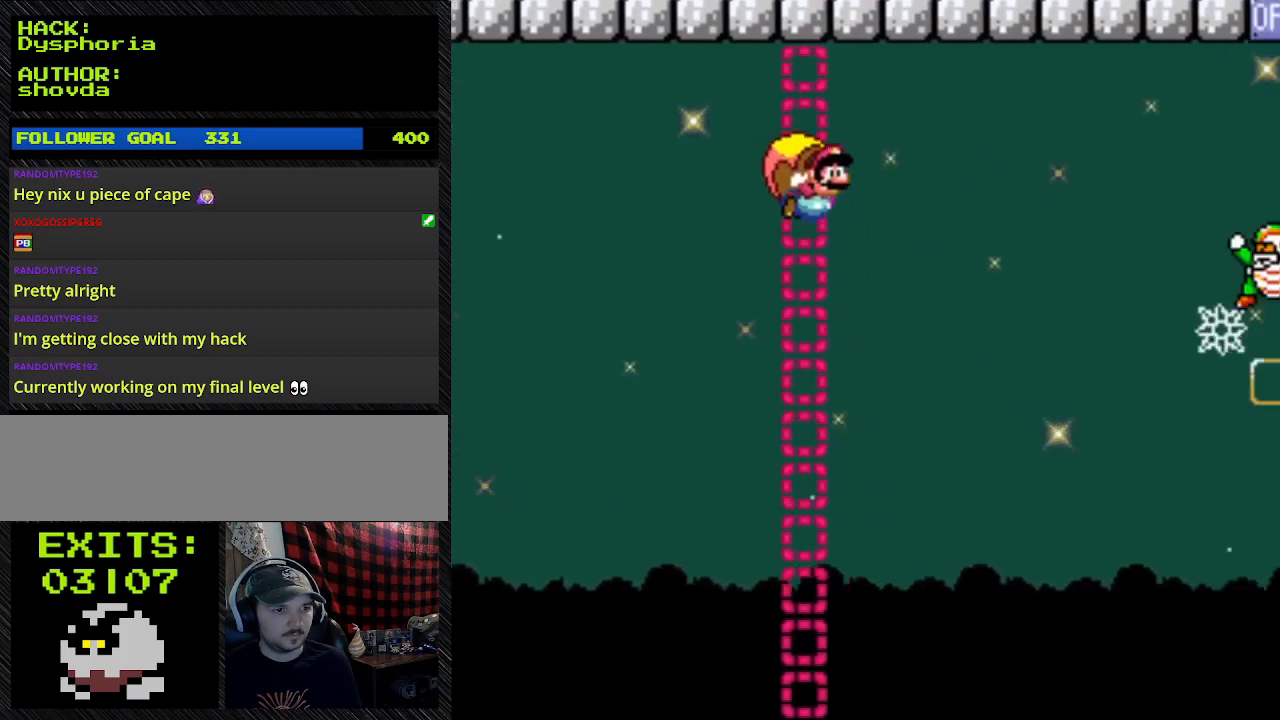
{"buttons": ["Y"], "events": [[67, "DPAD_LEFT", "up"], [67, "DPAD_RIGHT", "down"], [367, "DPAD_RIGHT", "up"]]}
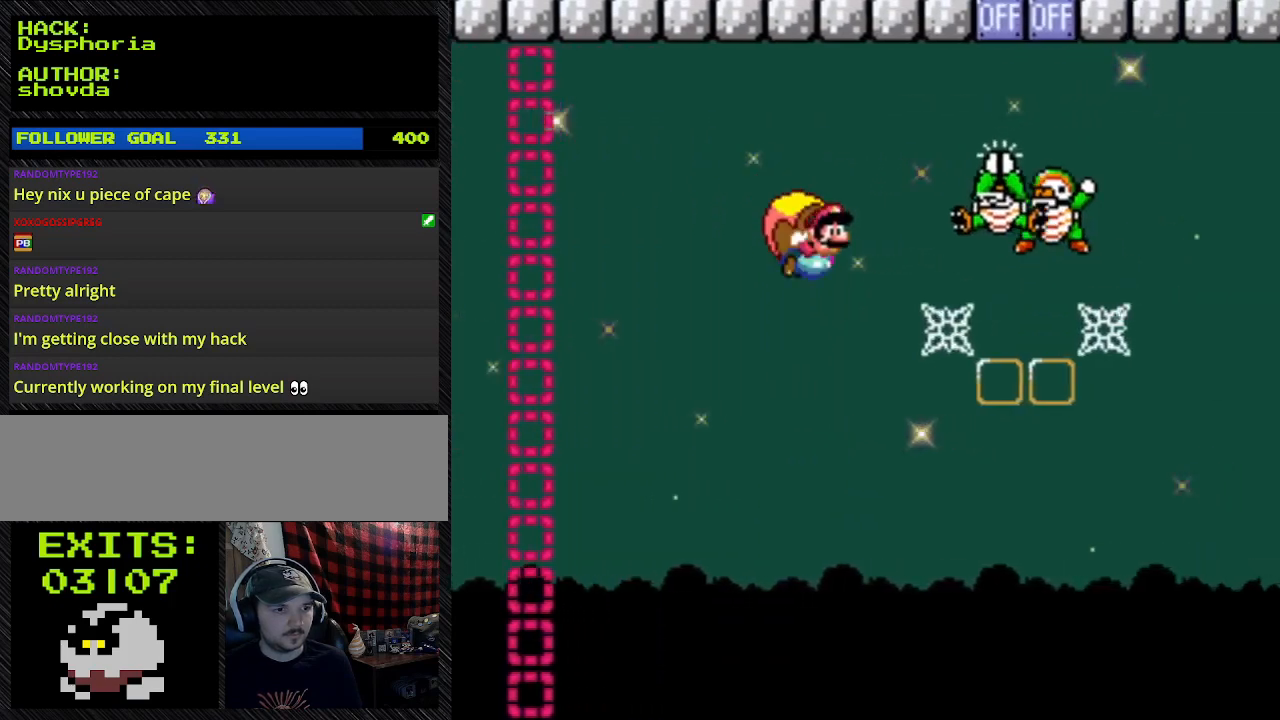
{"buttons": ["Y", "DPAD_LEFT"], "events": [[167, "DPAD_LEFT", "down"]]}
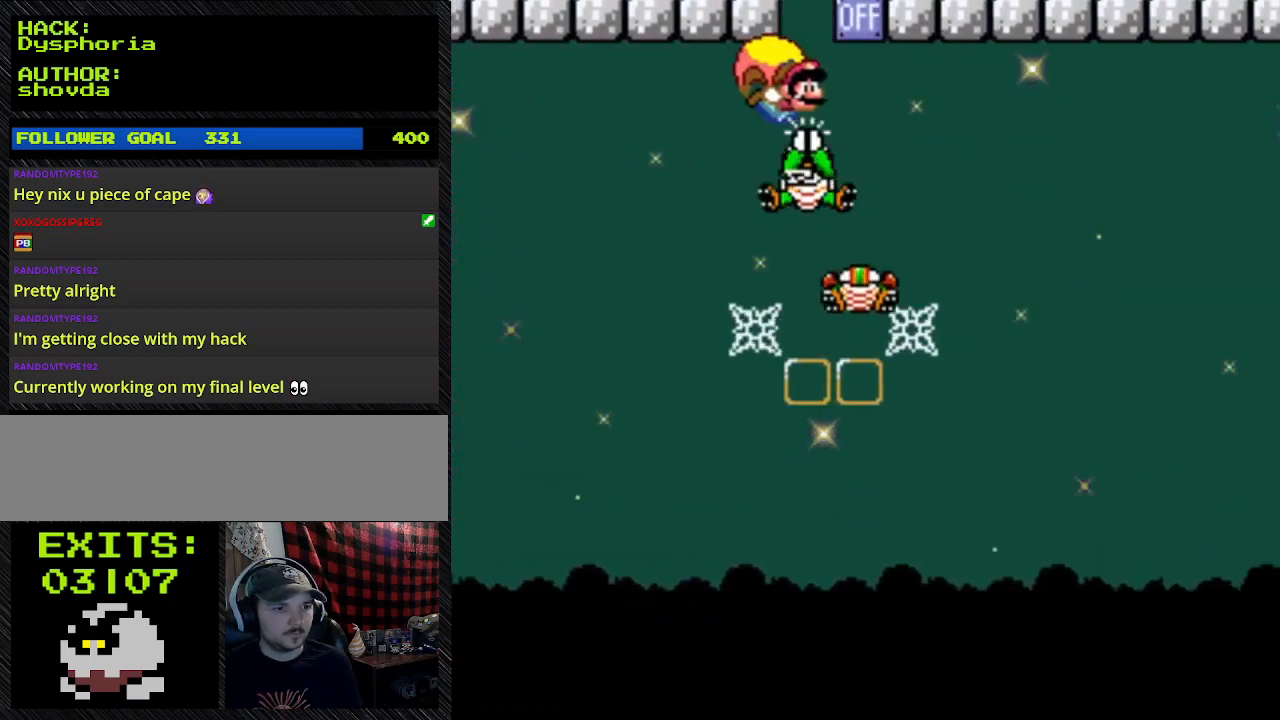
{"buttons": ["B", "Y", "DPAD_UP", "DPAD_RIGHT"], "events": [[33, "B", "down"], [33, "DPAD_LEFT", "up"], [33, "DPAD_RIGHT", "down"], [267, "DPAD_UP", "down"]]}
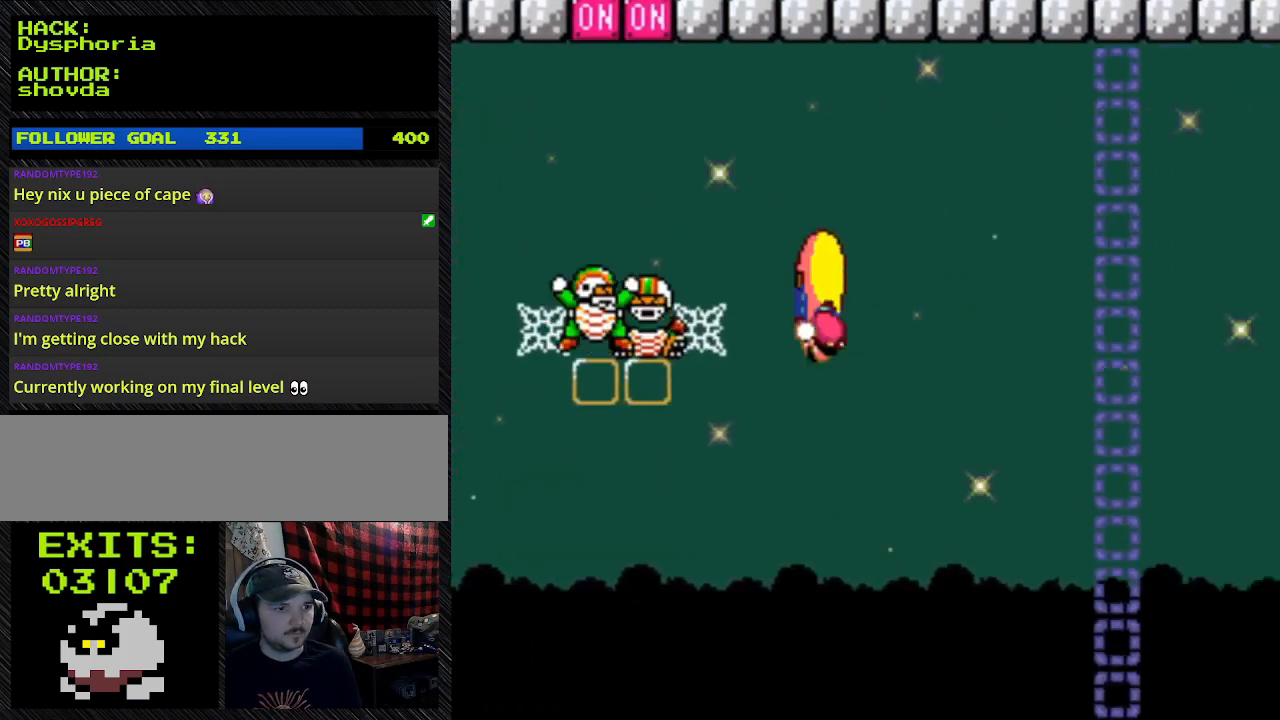
{"buttons": ["B", "Y", "DPAD_LEFT"], "events": [[367, "DPAD_LEFT", "down"], [367, "DPAD_RIGHT", "up"], [367, "DPAD_UP", "up"]]}
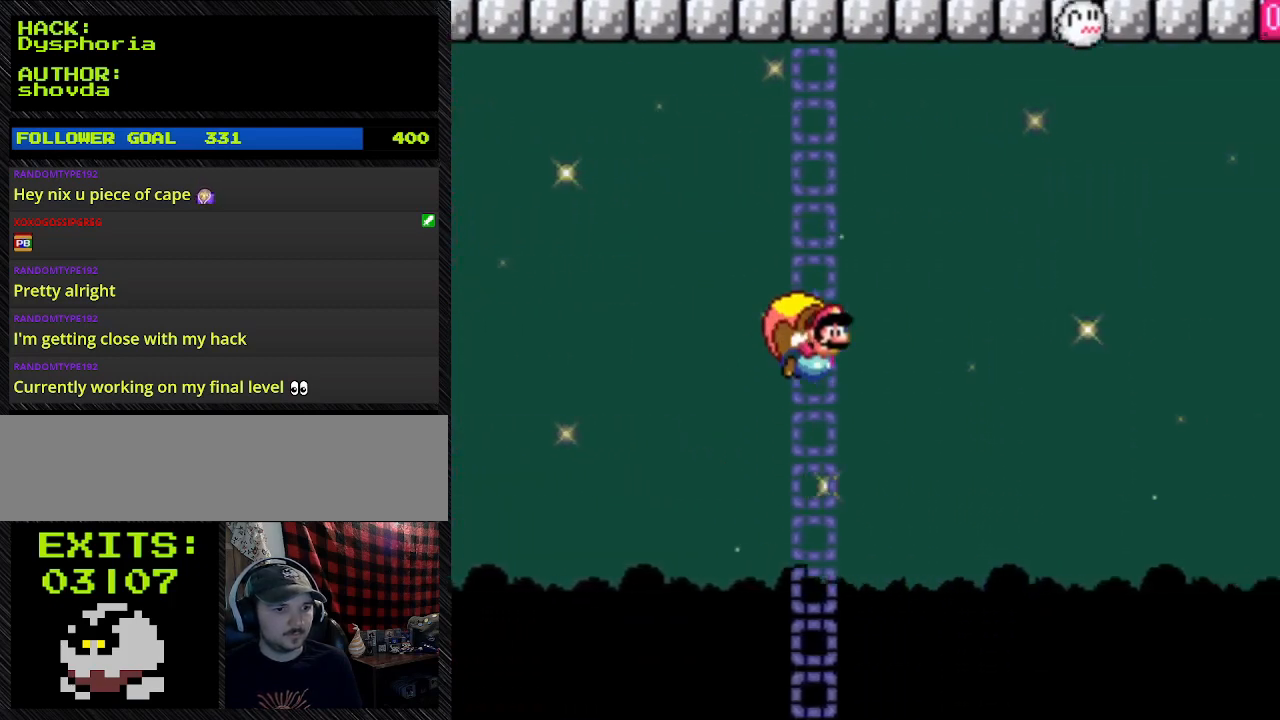
{"buttons": ["B", "Y", "DPAD_LEFT"], "events": []}
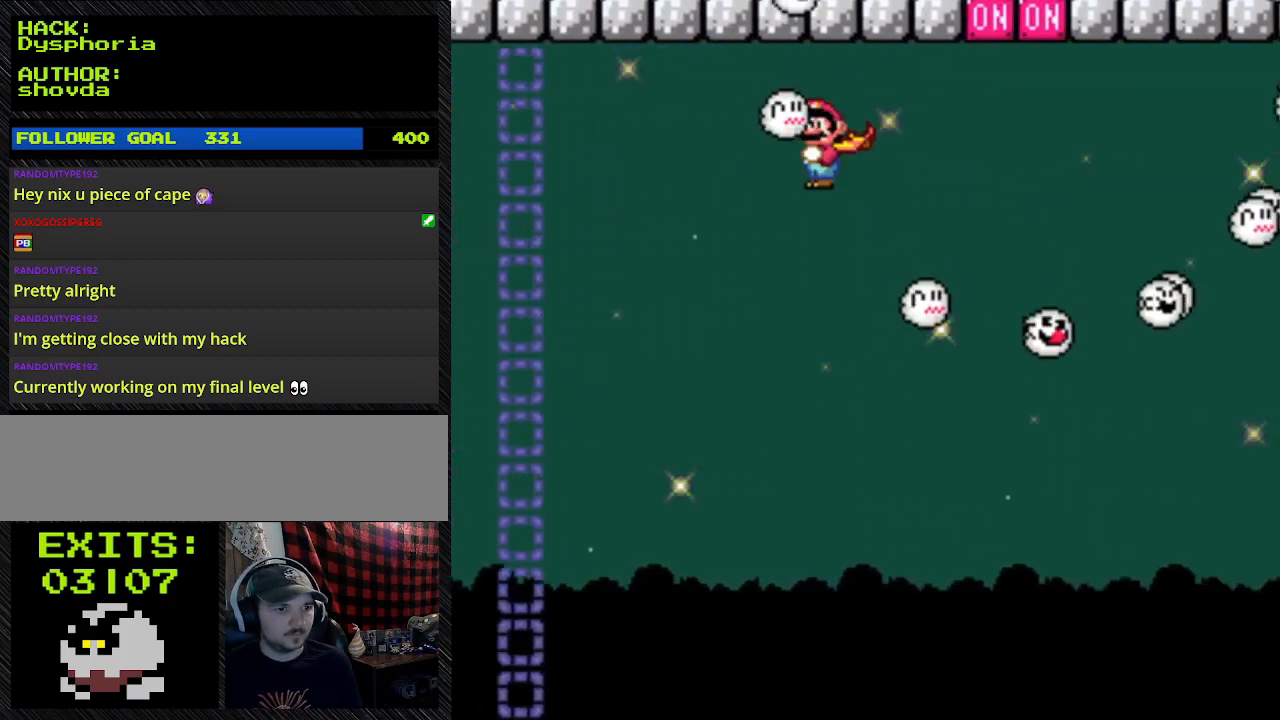
{"buttons": ["Y"], "events": [[33, "B", "up"], [400, "DPAD_LEFT", "up"]]}
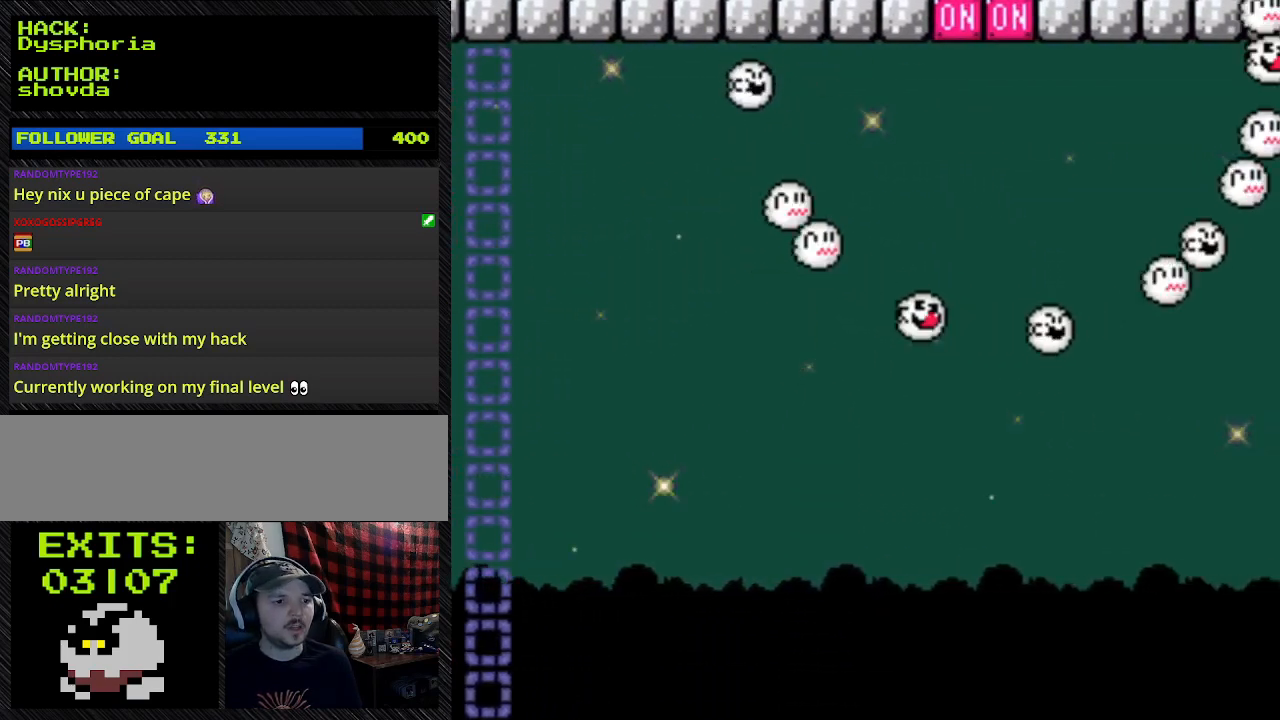
{"buttons": ["Y", "DPAD_UP", "DPAD_RIGHT"], "events": [[400, "DPAD_RIGHT", "down"], [400, "DPAD_UP", "down"]]}
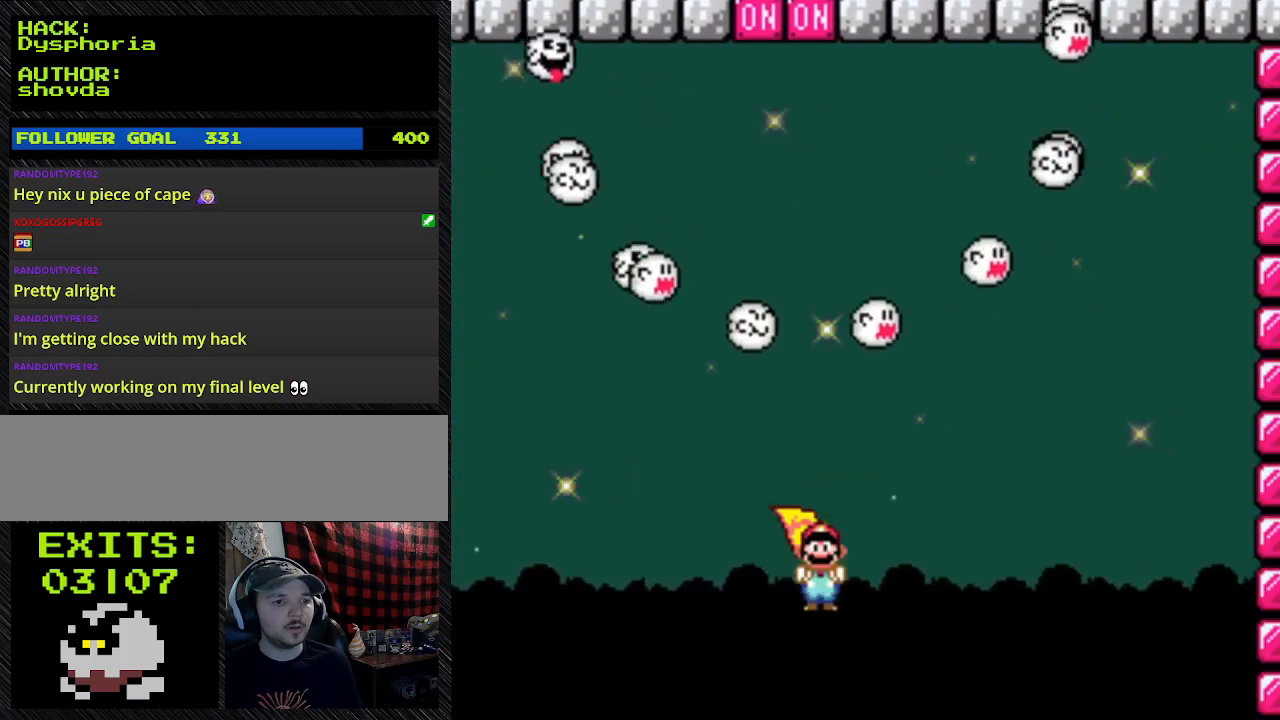
{"buttons": ["B", "Y", "DPAD_RIGHT"], "events": [[167, "B", "down"], [167, "DPAD_UP", "up"]]}
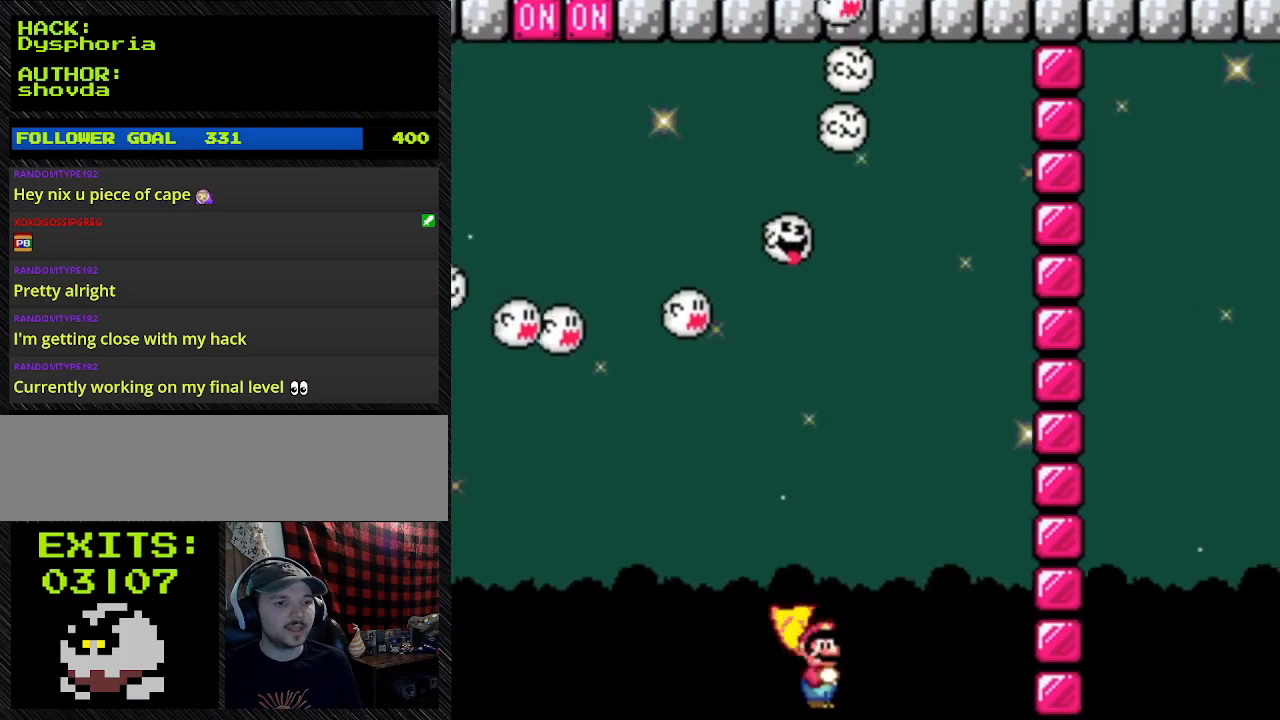
{"buttons": ["B", "Y", "DPAD_RIGHT"], "events": []}
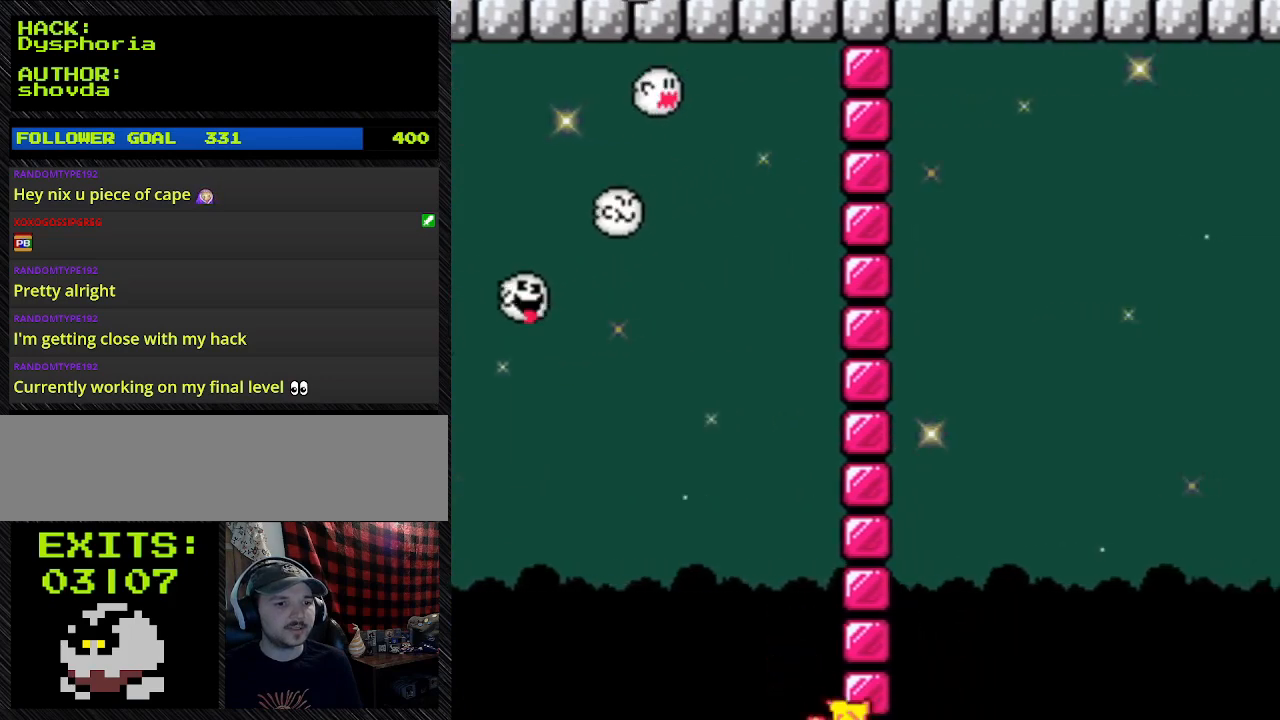
{"buttons": ["B", "Y", "DPAD_RIGHT"], "events": []}
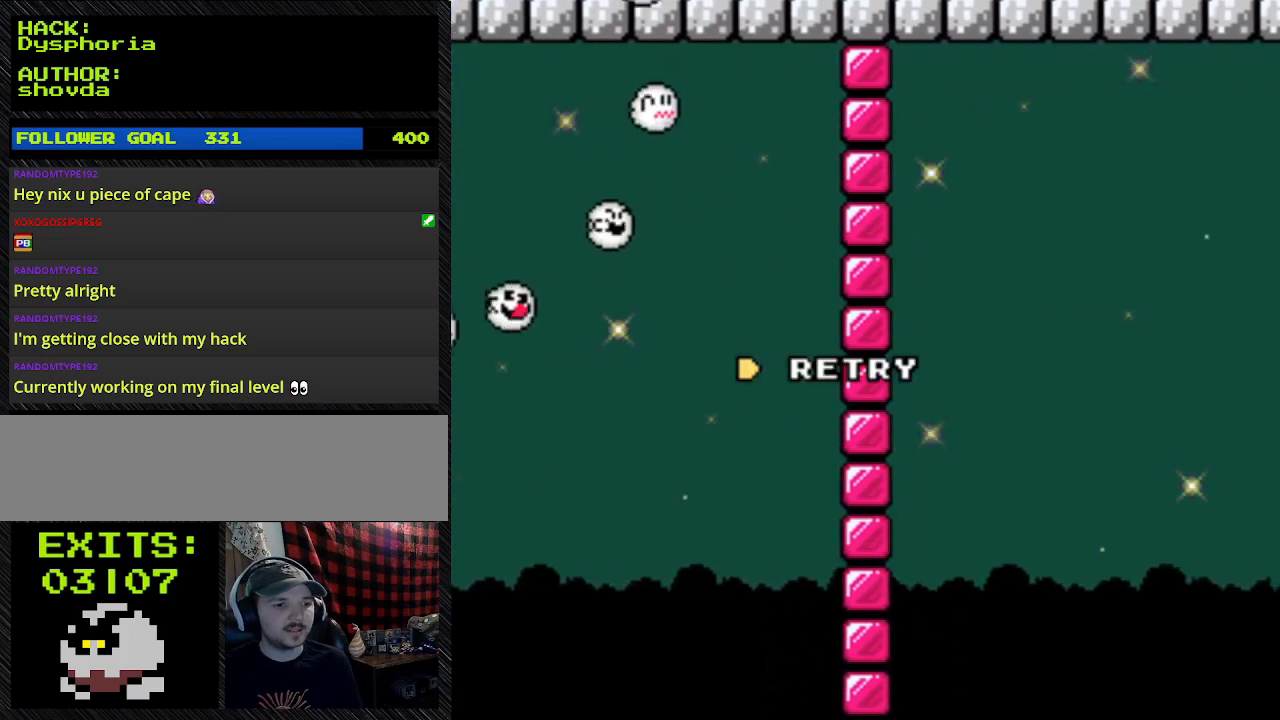
{"buttons": ["B", "Y", "DPAD_RIGHT"], "events": []}
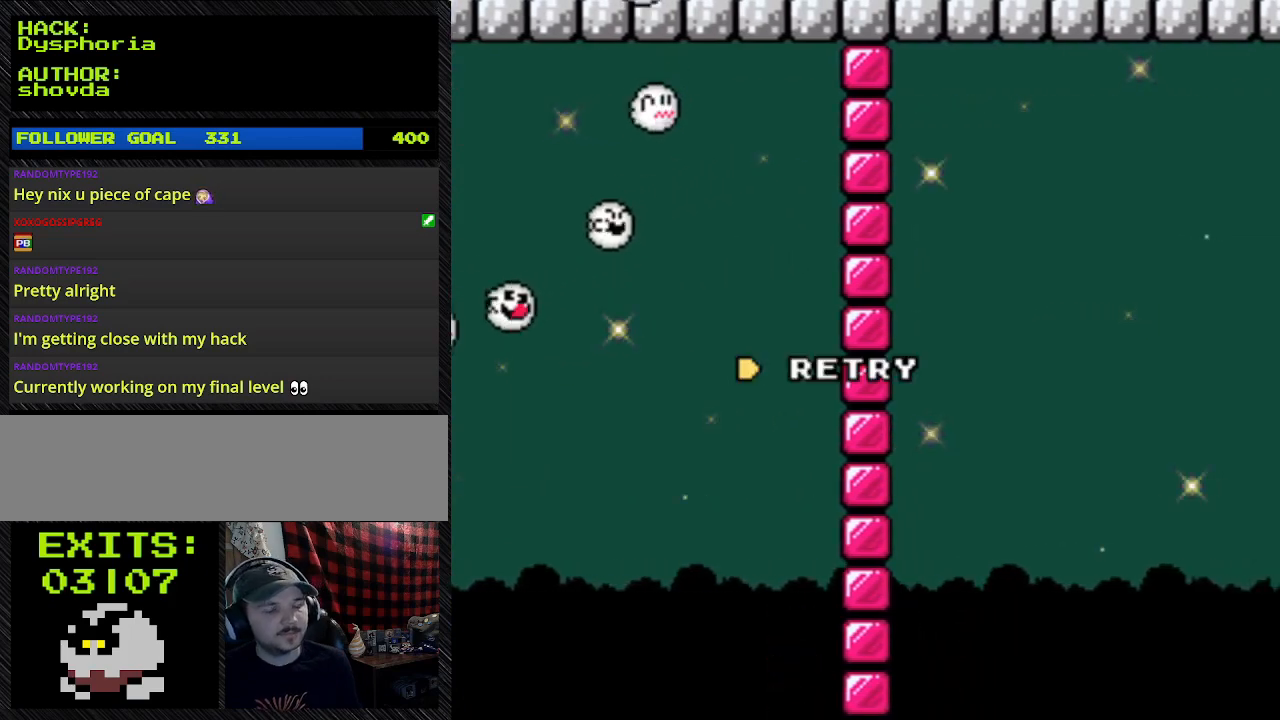
{"buttons": [], "events": [[67, "B", "up"], [67, "DPAD_RIGHT", "up"], [67, "Y", "up"]]}
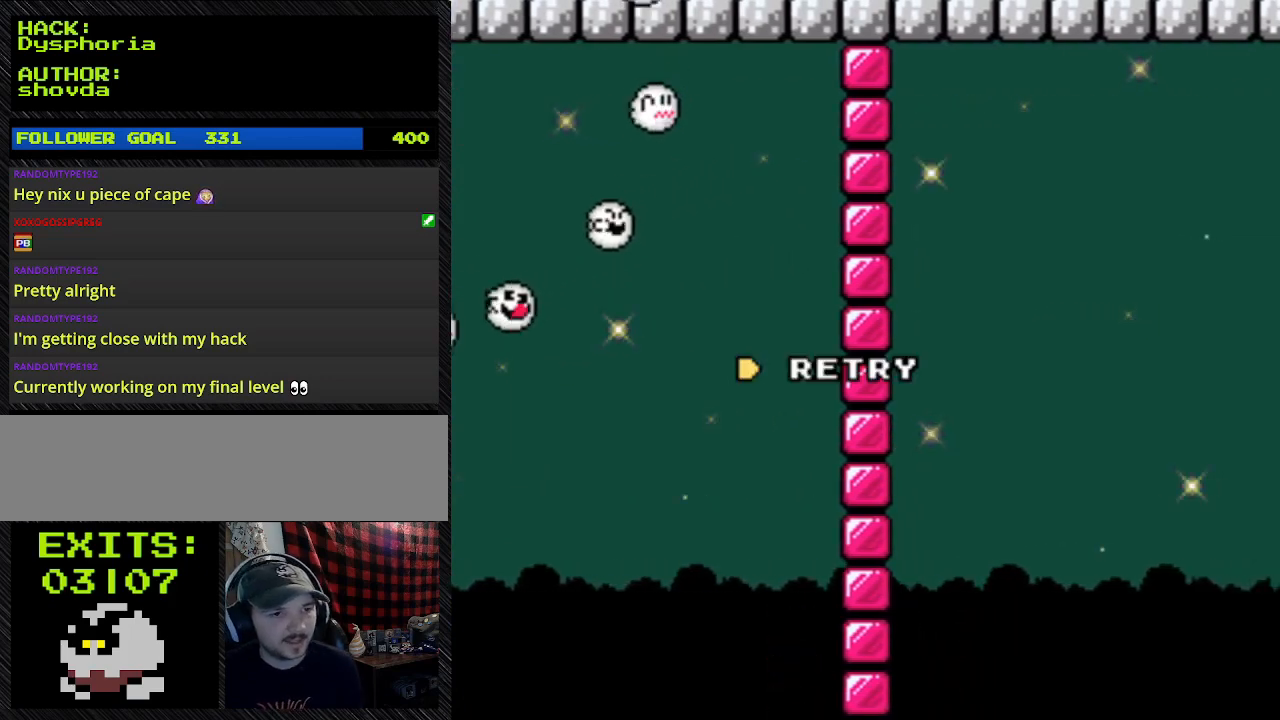
{"buttons": [], "events": []}
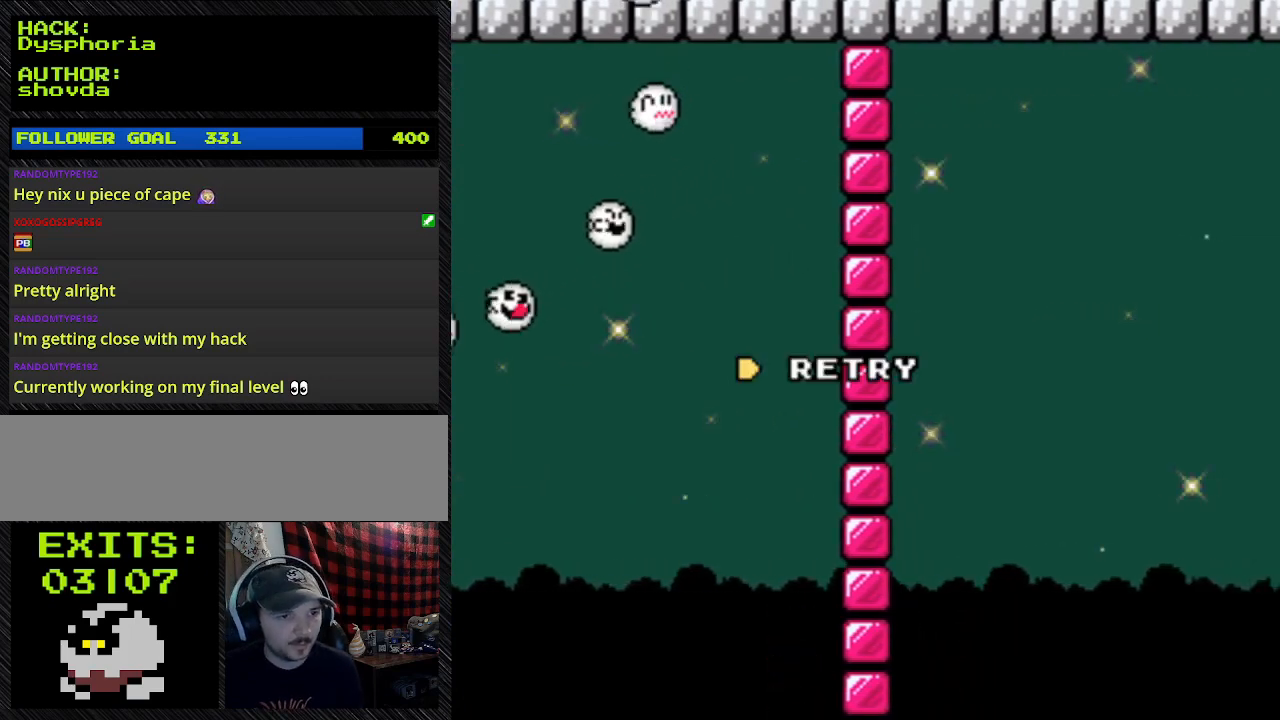
{"buttons": [], "events": []}
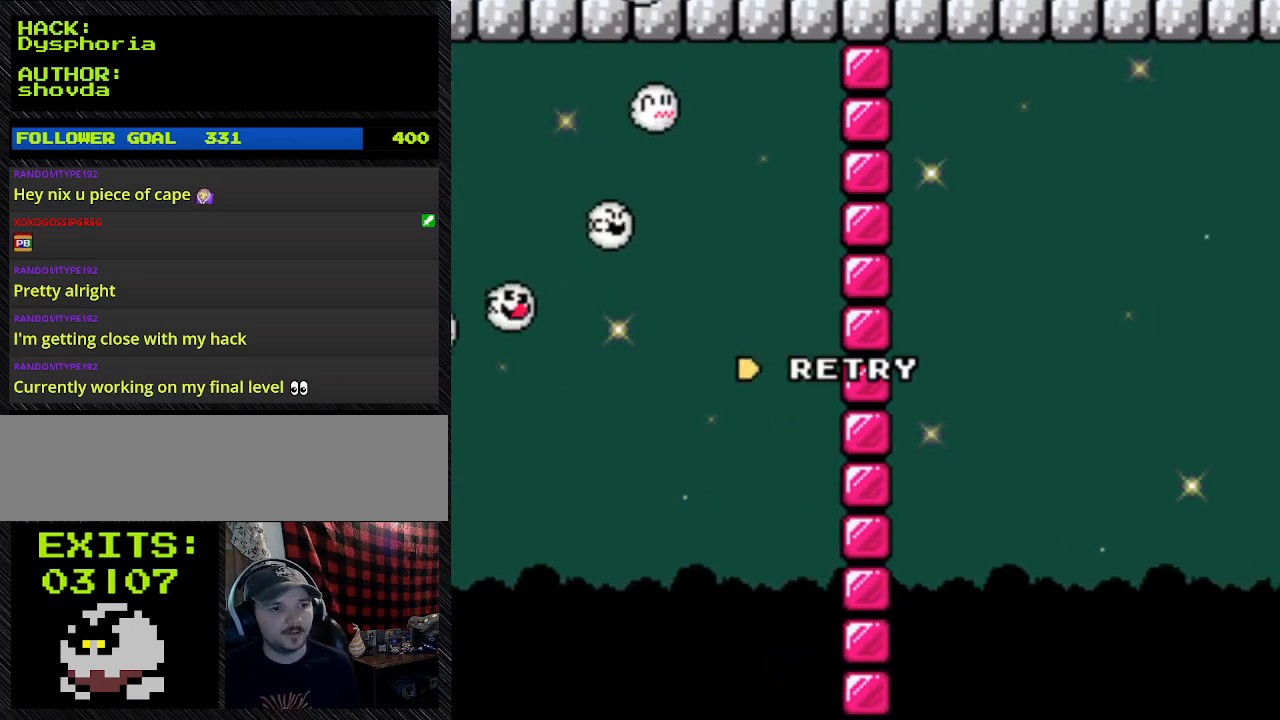
{"buttons": [], "events": []}
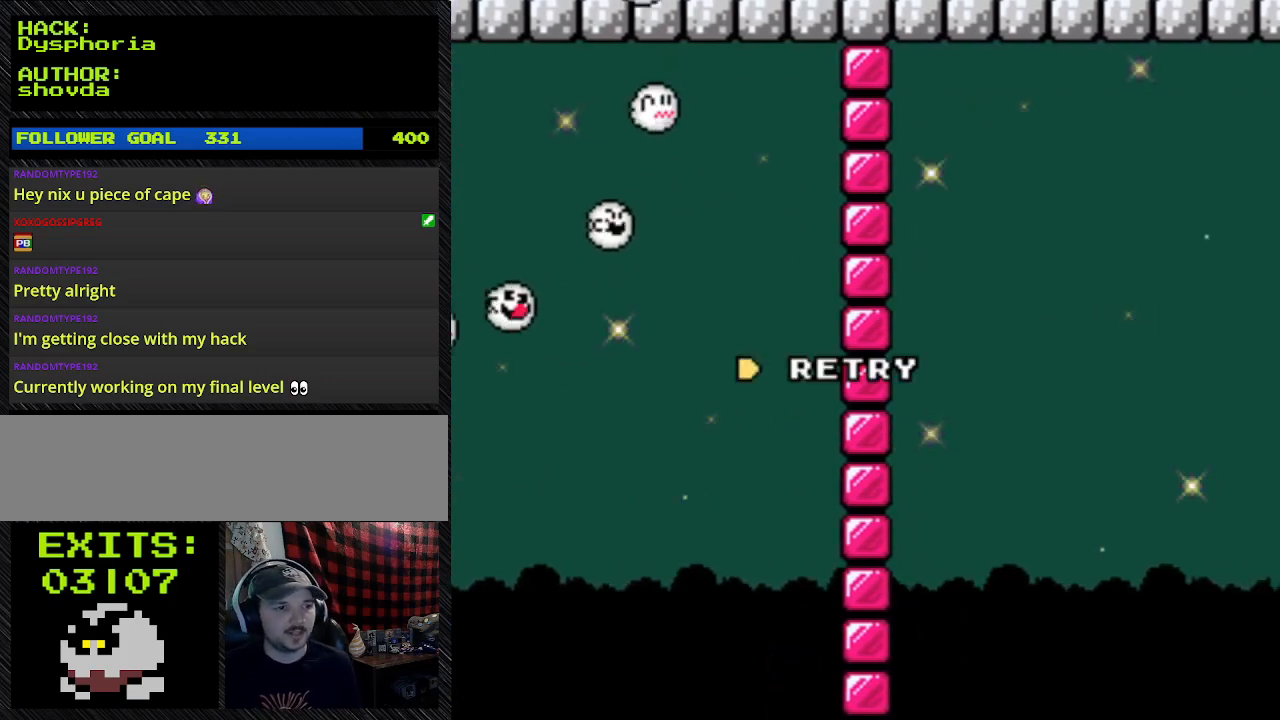
{"buttons": [], "events": []}
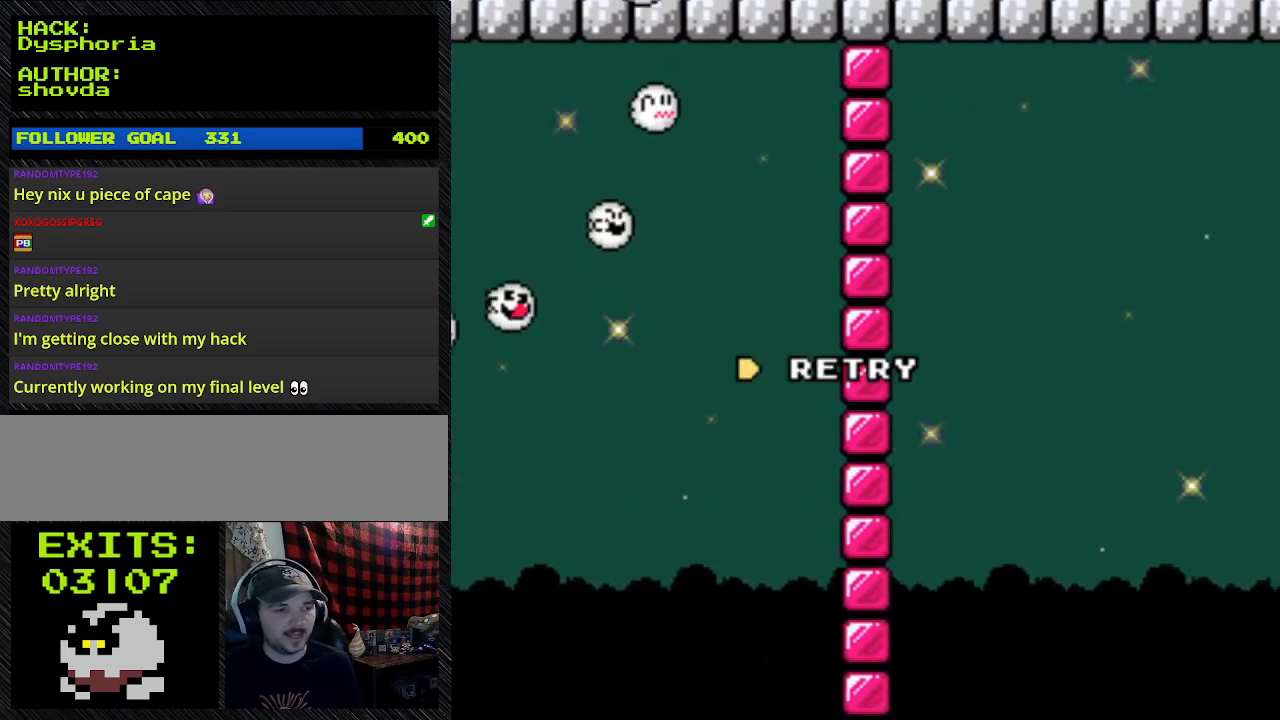
{"buttons": [], "events": []}
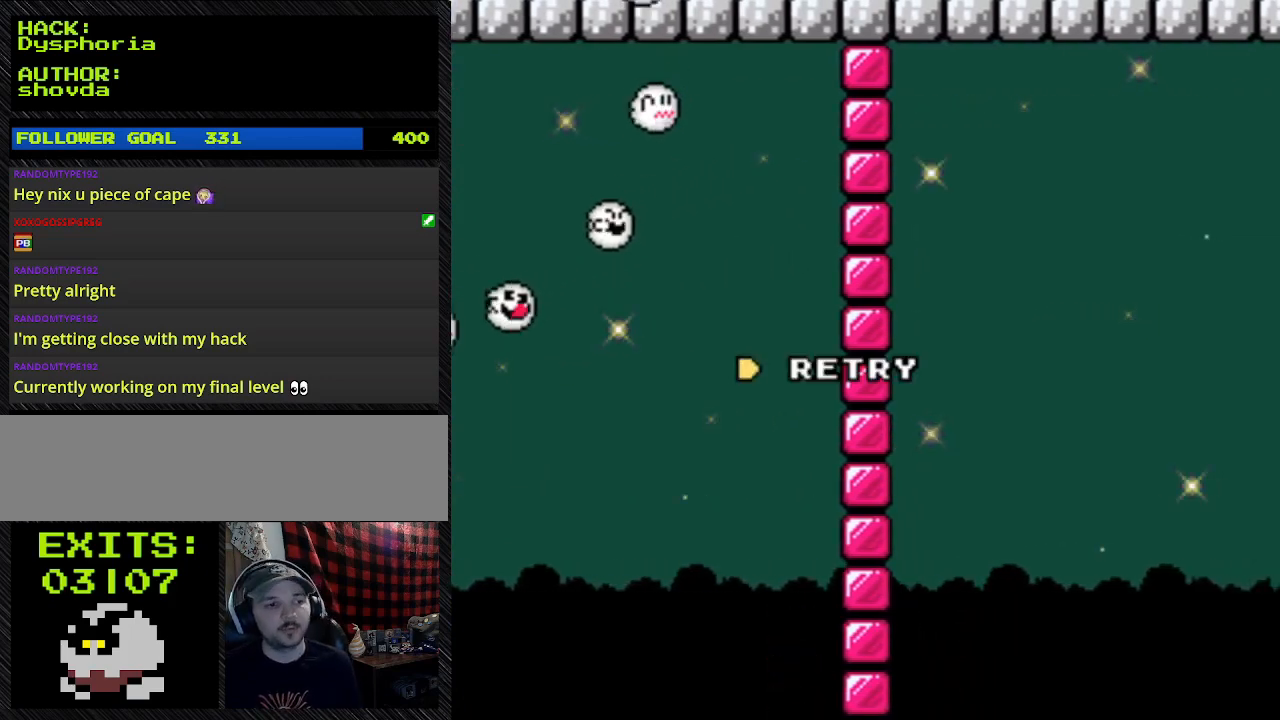
{"buttons": [], "events": []}
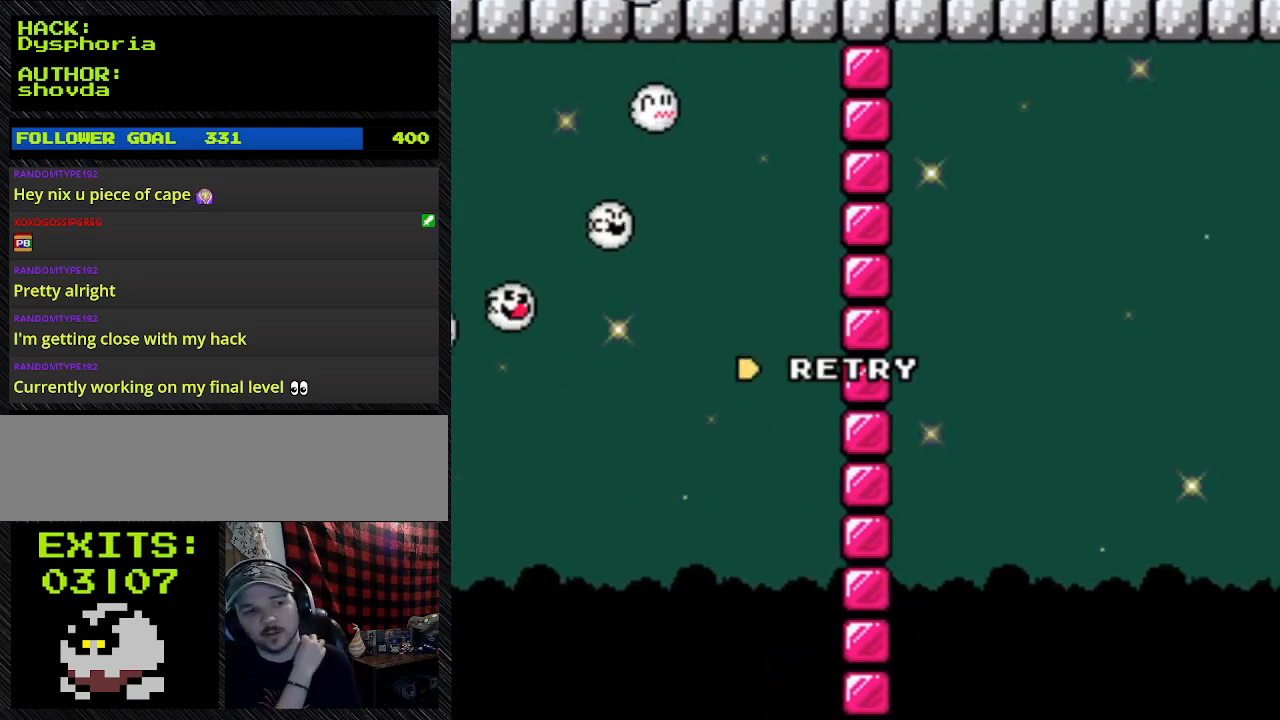
{"buttons": [], "events": []}